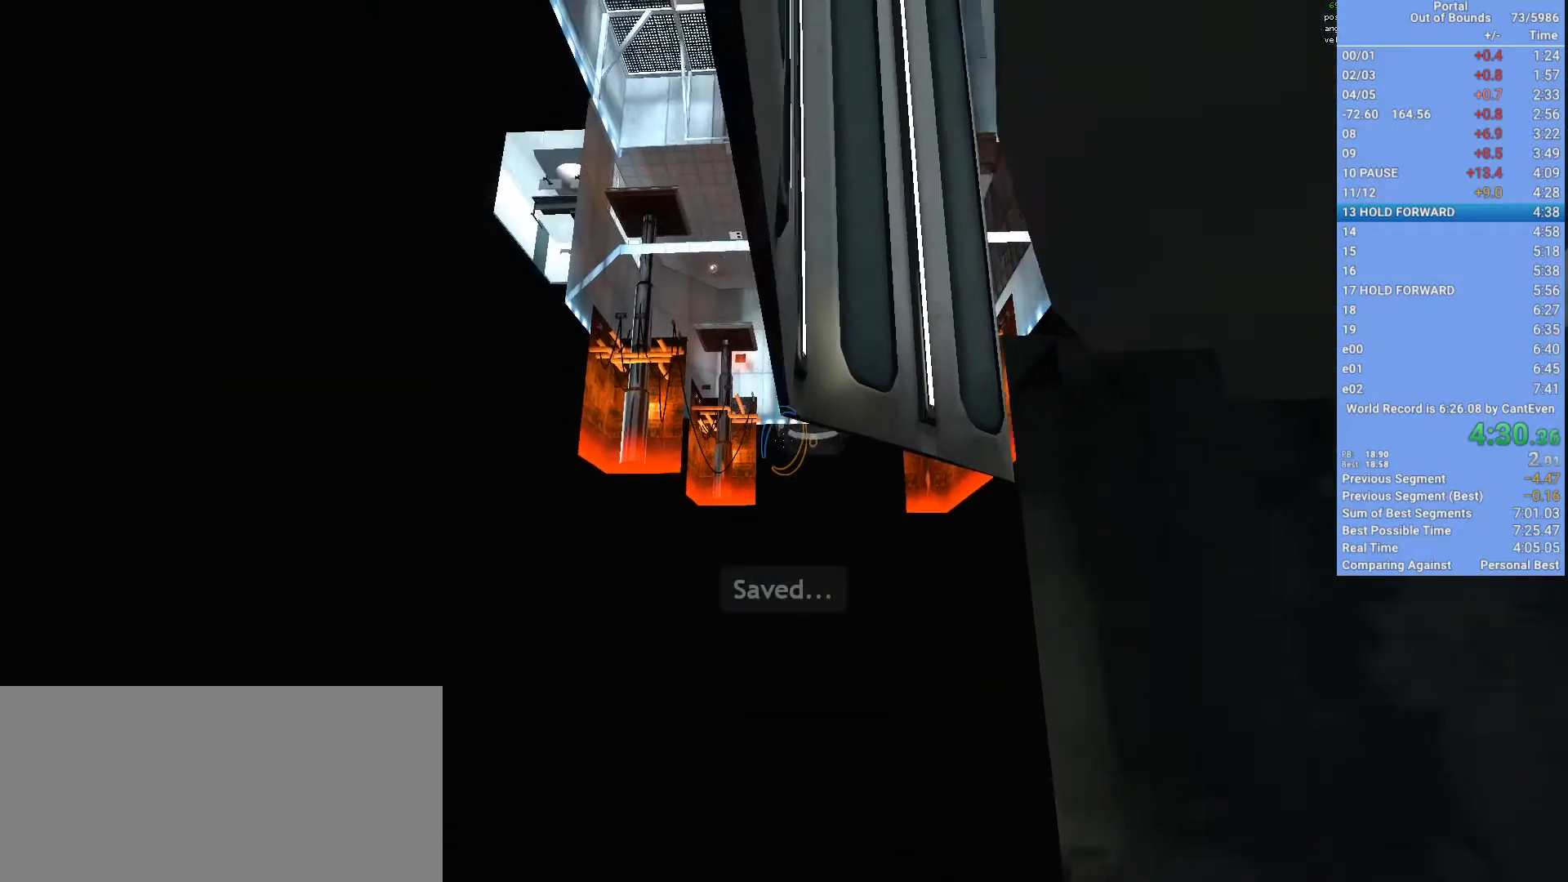
Gameplay with keyboard and mouse; each line is a JSON object with the keys and mouse buttons held at the frame after it. "events" lists presses ("down") and releases ("up") of "1", "2", "3", "a", "d", "e", "f", "q", "s", "shift", "space", "w", "x", "mouse_left", "mouse_right", "mouse_wheel_up" and "mouse_wheel_down" between this image and that frame as [ms after this image, input, new state], when the widget could be followed in between. "mouse_left", "mouse_right", "mouse_wheel_up", "mouse_wheel_down" = the "left", "right", "wheel_up", "wheel_down" buttons of the "mouse" list. No other keys are recorded. Mouse movement is not recorded.
{"keys": ["shift"], "mouse": ["right"], "events": [[300, "a", "up"], [433, "mouse_right", "down"]]}
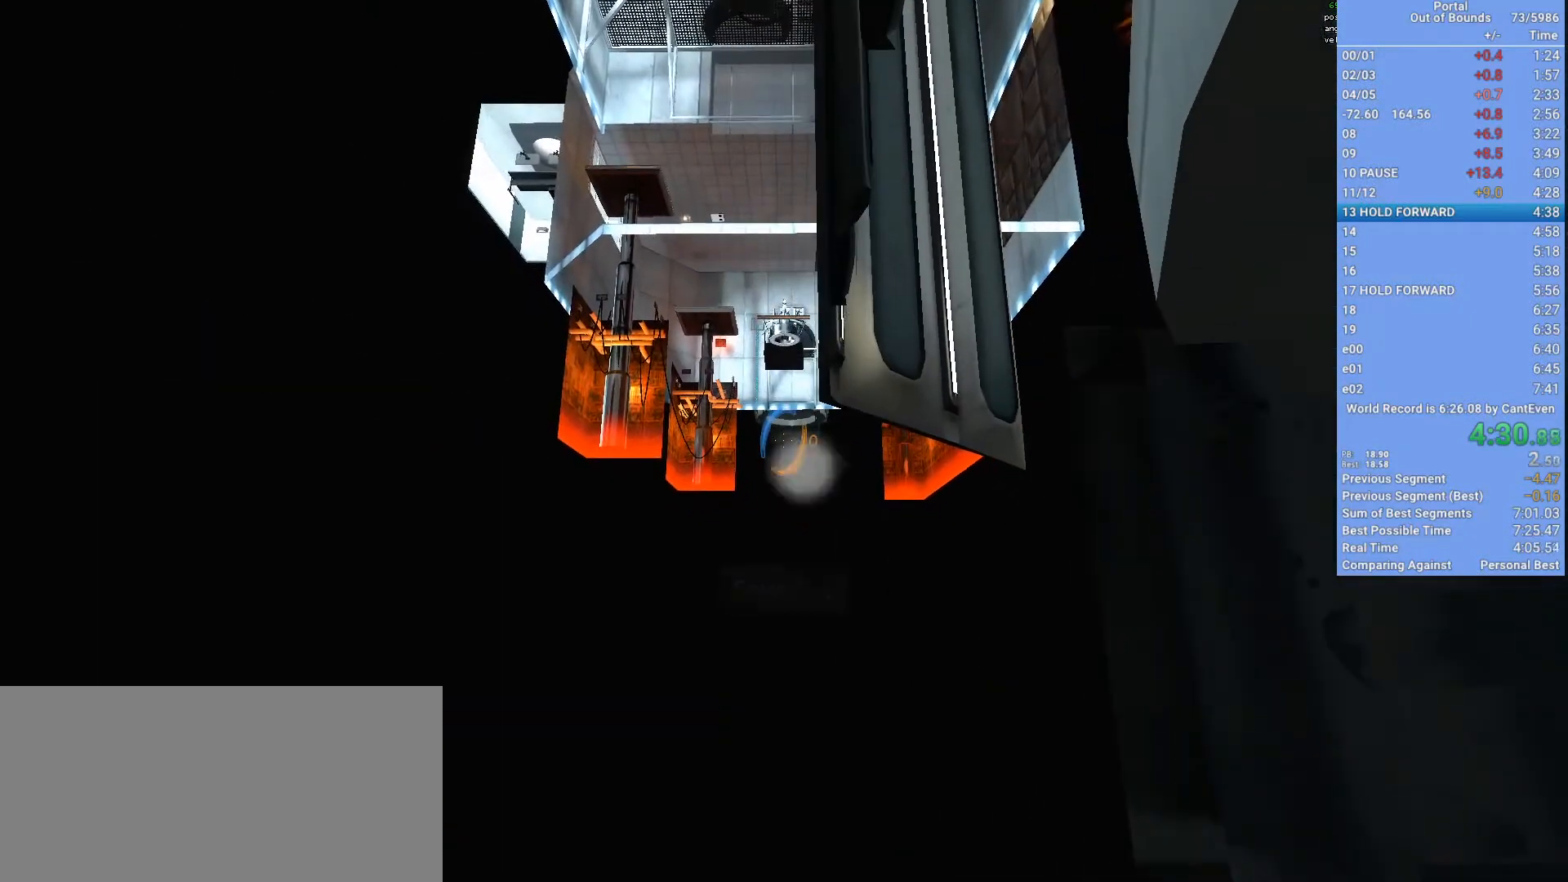
{"keys": ["shift", "w"], "mouse": [], "events": [[100, "mouse_right", "up"], [233, "d", "down"], [267, "mouse_wheel_up", "down"], [267, "w", "down"], [367, "d", "up"], [367, "mouse_wheel_up", "up"]]}
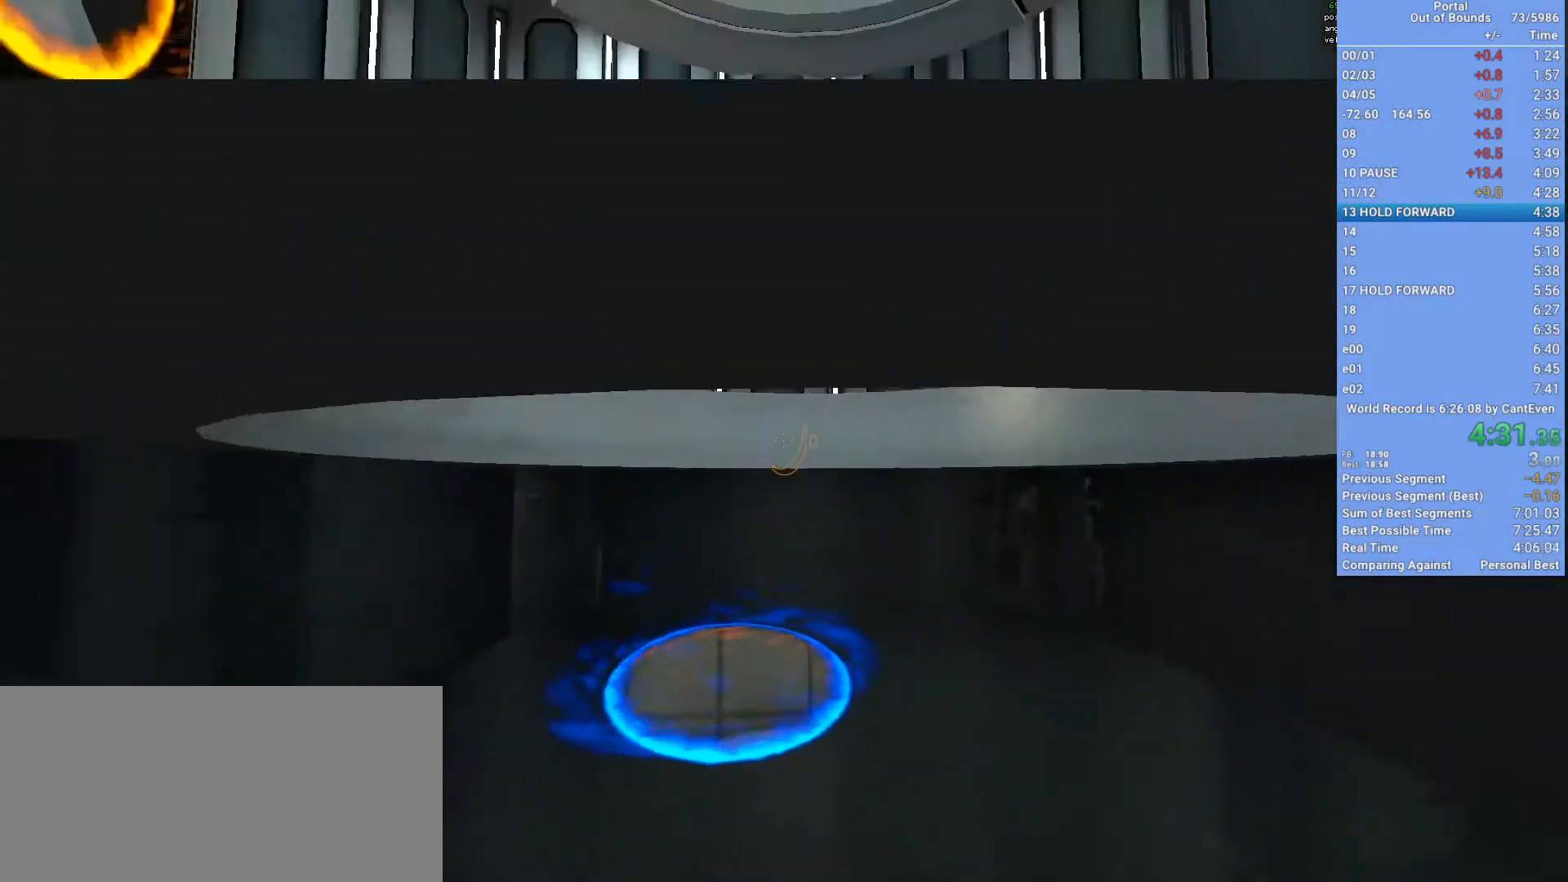
{"keys": ["d", "shift"], "mouse": ["wheel_up"], "events": [[200, "d", "down"], [300, "mouse_wheel_up", "down"], [300, "w", "up"], [367, "mouse_wheel_up", "up"], [467, "mouse_wheel_up", "down"]]}
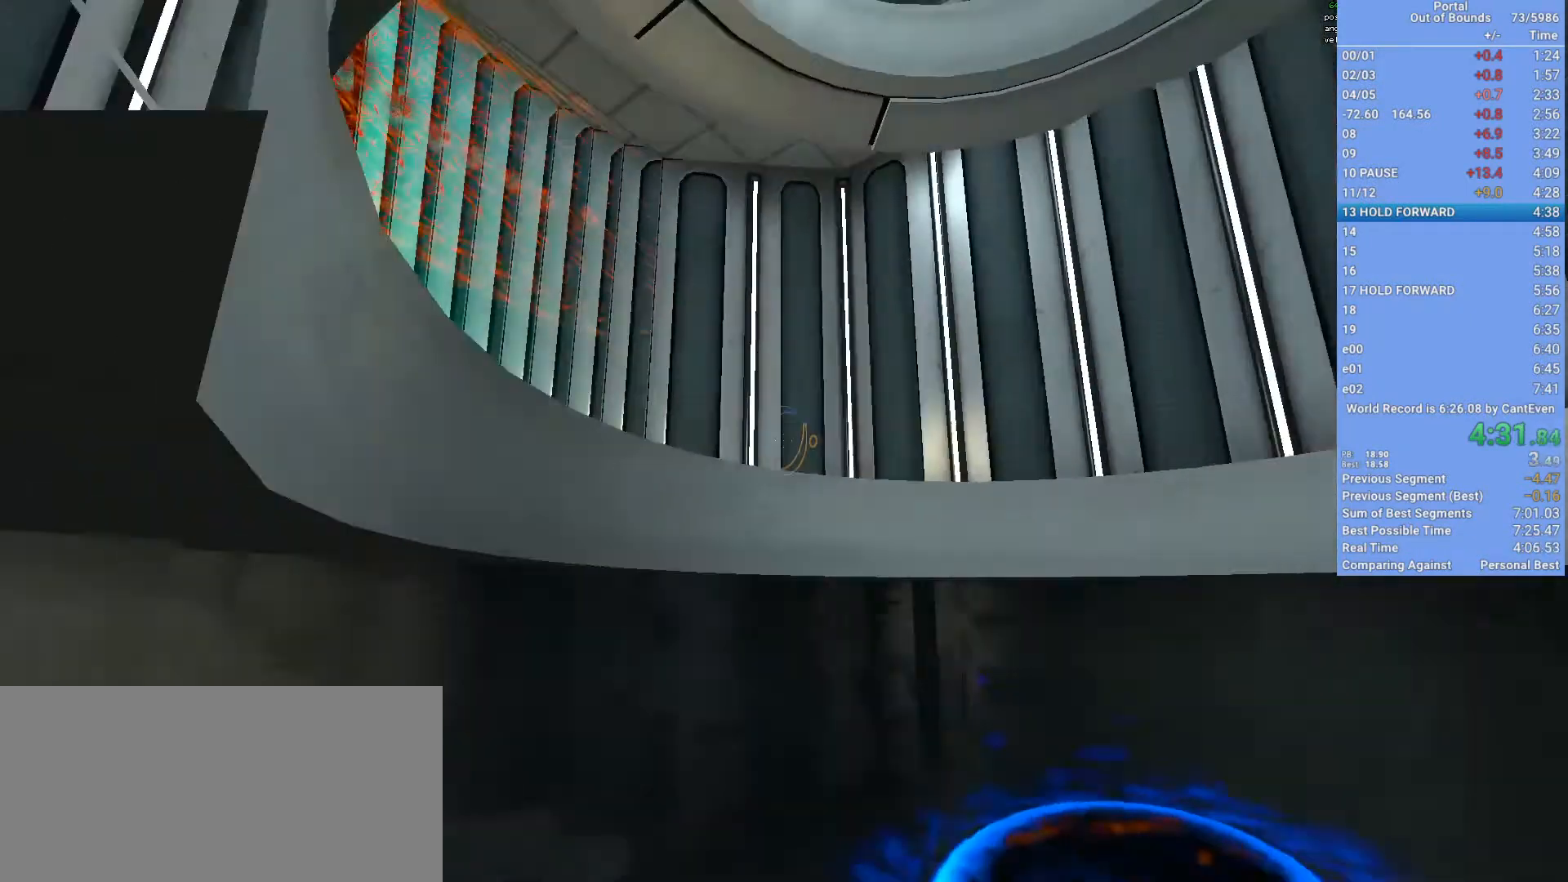
{"keys": ["shift"], "mouse": [], "events": [[33, "mouse_wheel_up", "up"], [267, "q", "down"], [300, "d", "up"], [400, "q", "up"]]}
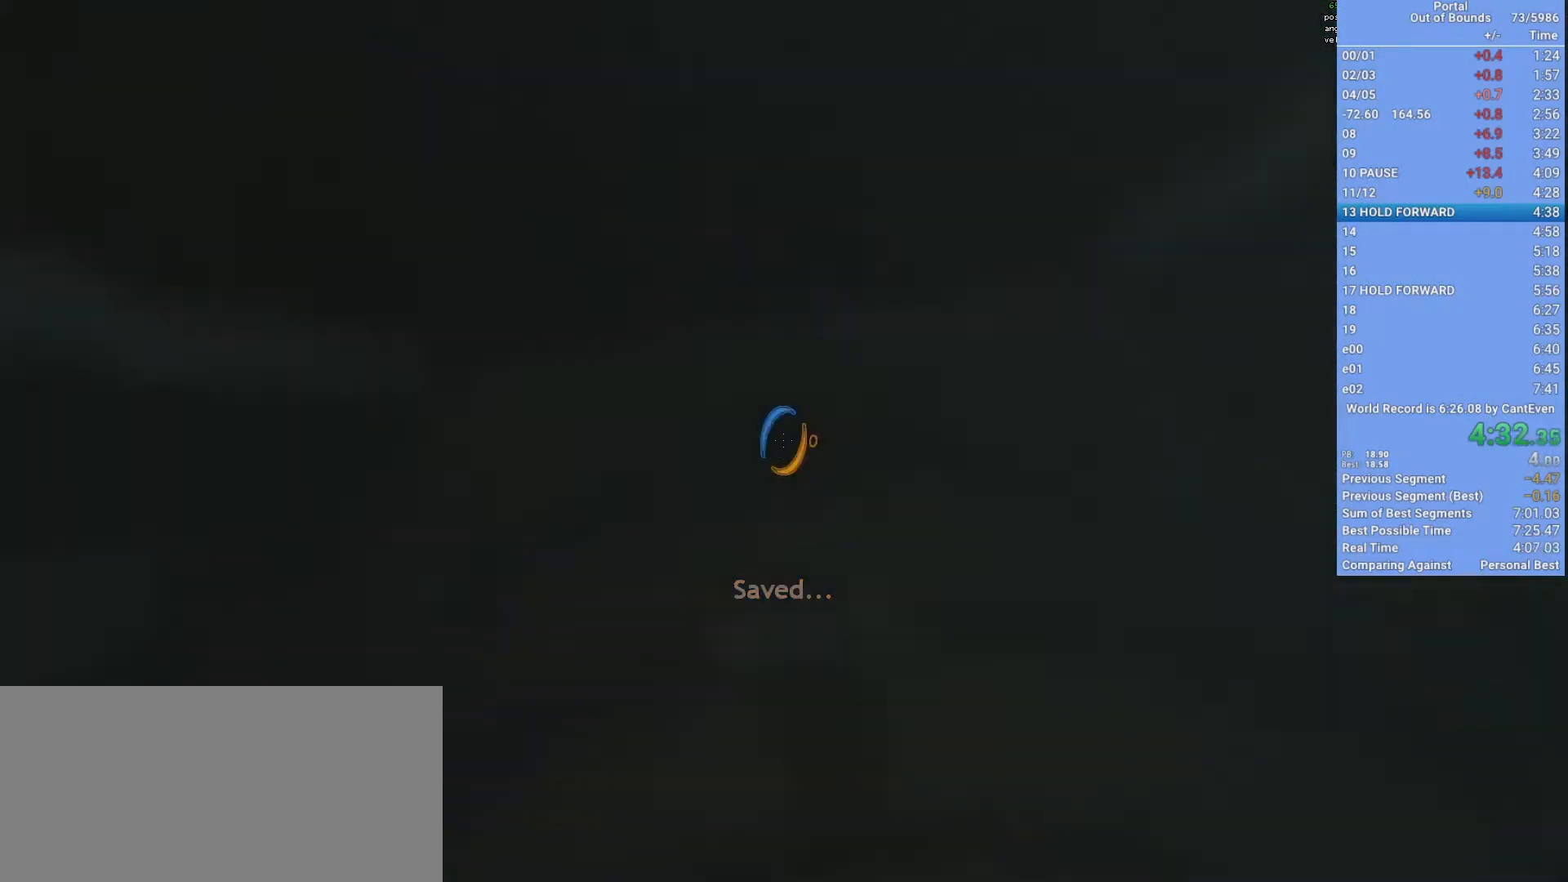
{"keys": [], "mouse": ["right"], "events": [[100, "space", "down"], [133, "mouse_left", "down"], [333, "mouse_left", "up"], [333, "mouse_right", "down"], [333, "space", "up"], [433, "shift", "up"]]}
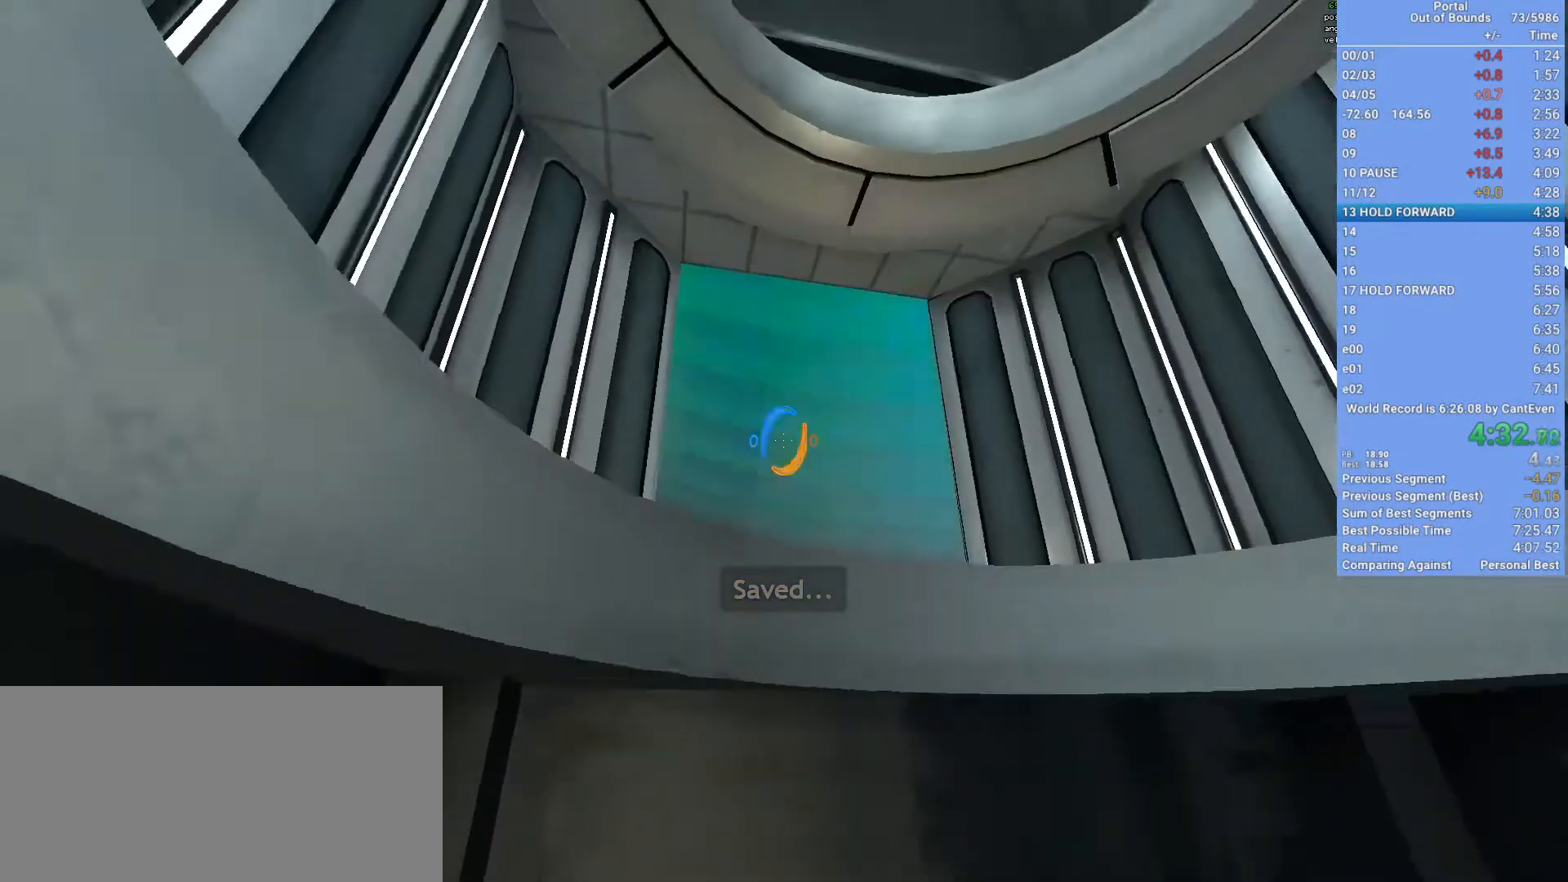
{"keys": ["w"], "mouse": ["wheel_up"], "events": [[333, "mouse_right", "up"], [400, "w", "down"], [467, "mouse_wheel_up", "down"]]}
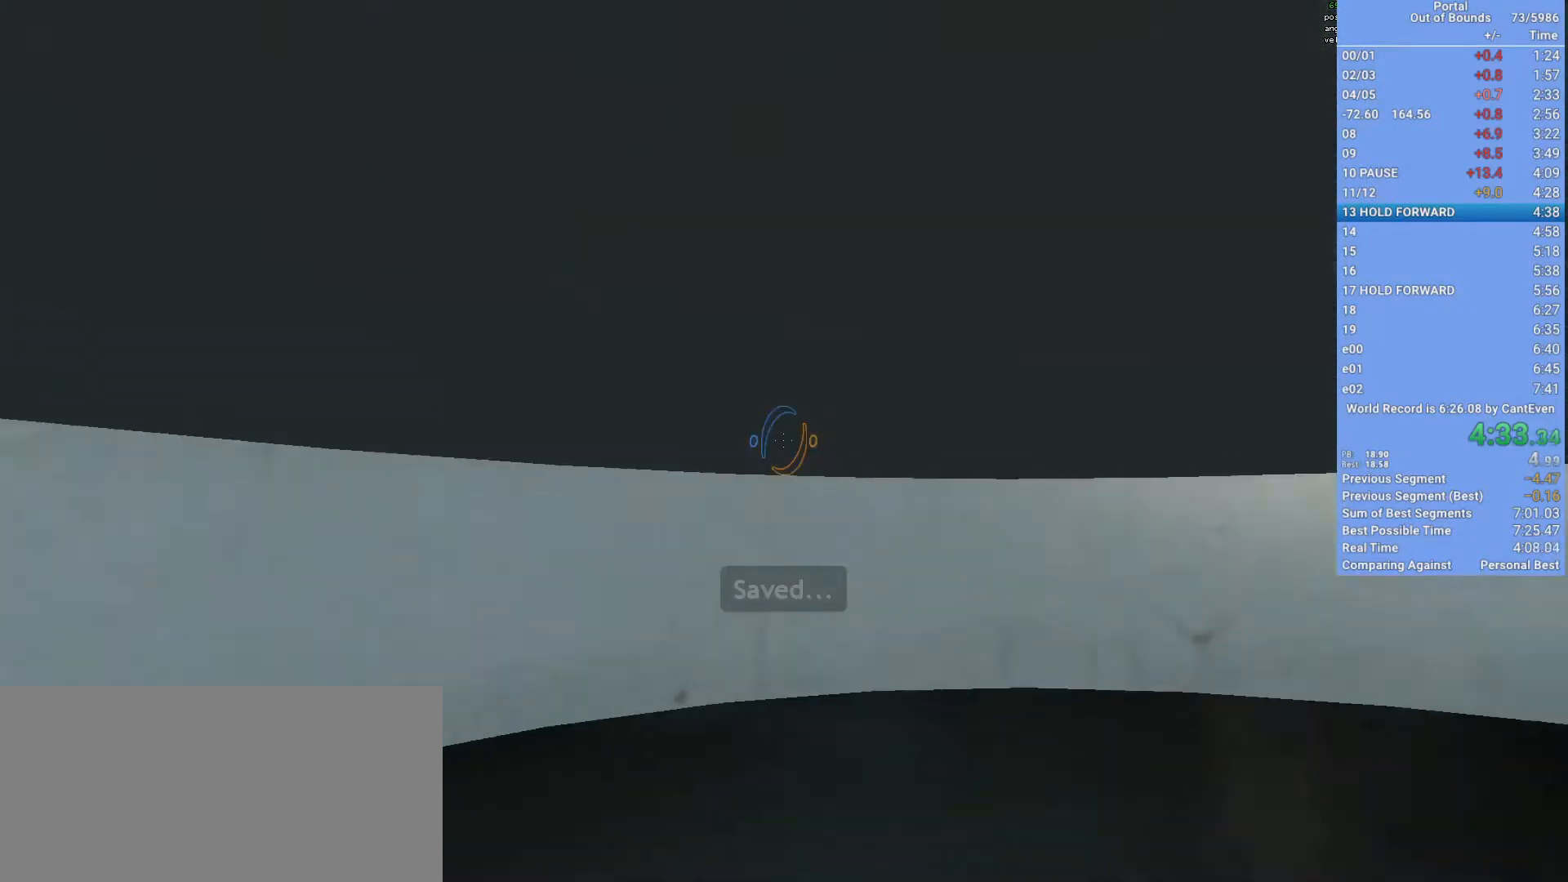
{"keys": ["s"], "mouse": [], "events": [[33, "mouse_wheel_up", "up"], [67, "mouse_wheel_up", "down"], [100, "w", "up"], [167, "mouse_wheel_up", "up"], [200, "mouse_wheel_down", "down"], [300, "mouse_wheel_down", "up"], [300, "s", "down"]]}
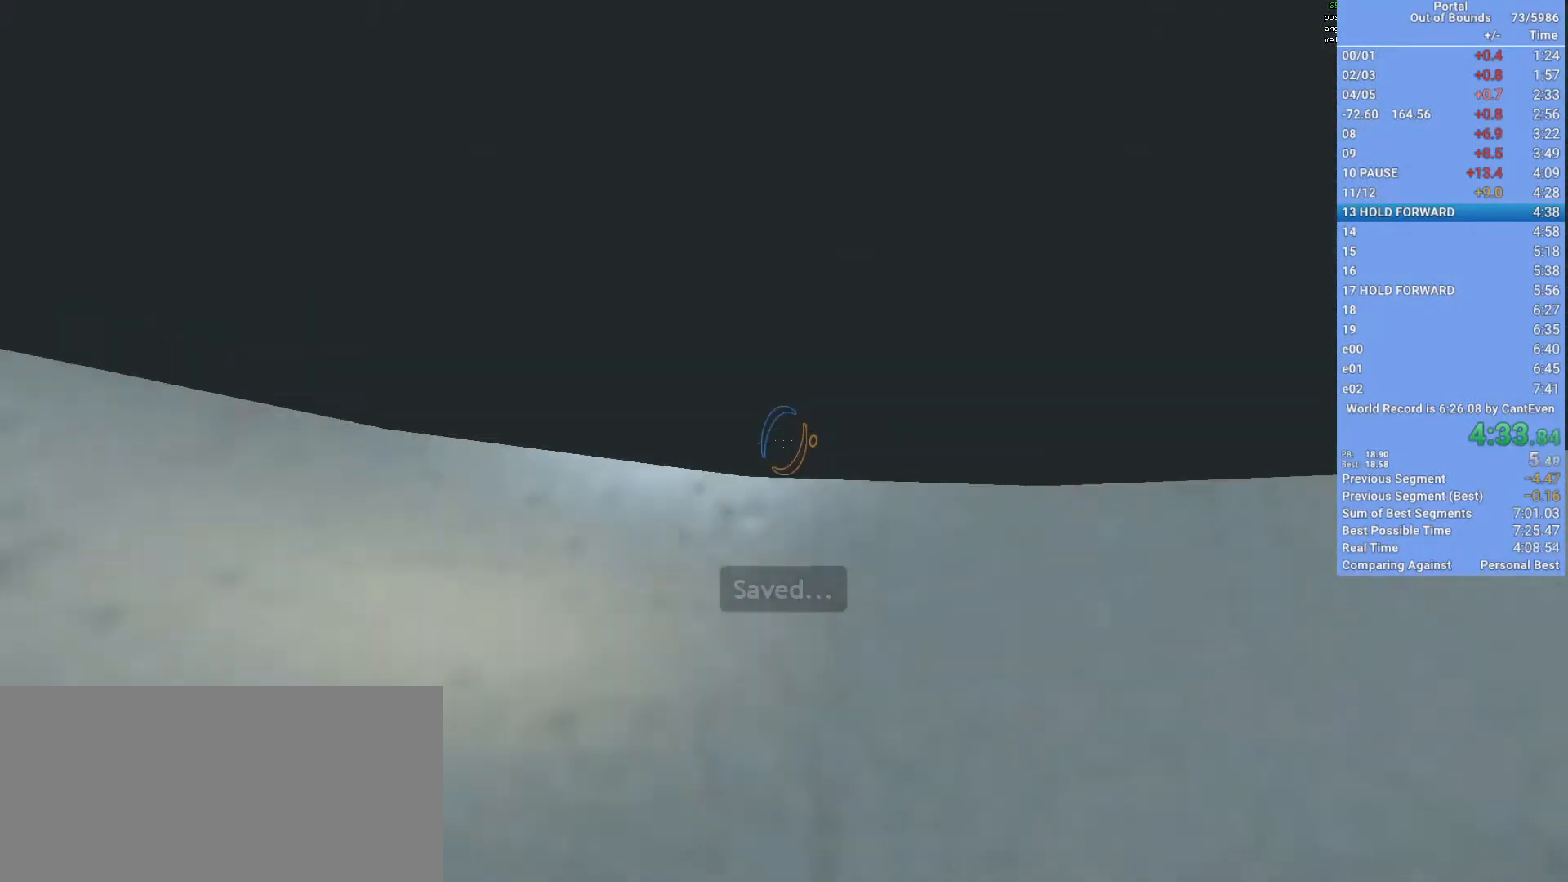
{"keys": ["d"], "mouse": ["wheel_down"], "events": [[133, "mouse_wheel_up", "down"], [233, "mouse_wheel_up", "up"], [300, "d", "down"], [300, "mouse_wheel_down", "down"], [400, "s", "up"]]}
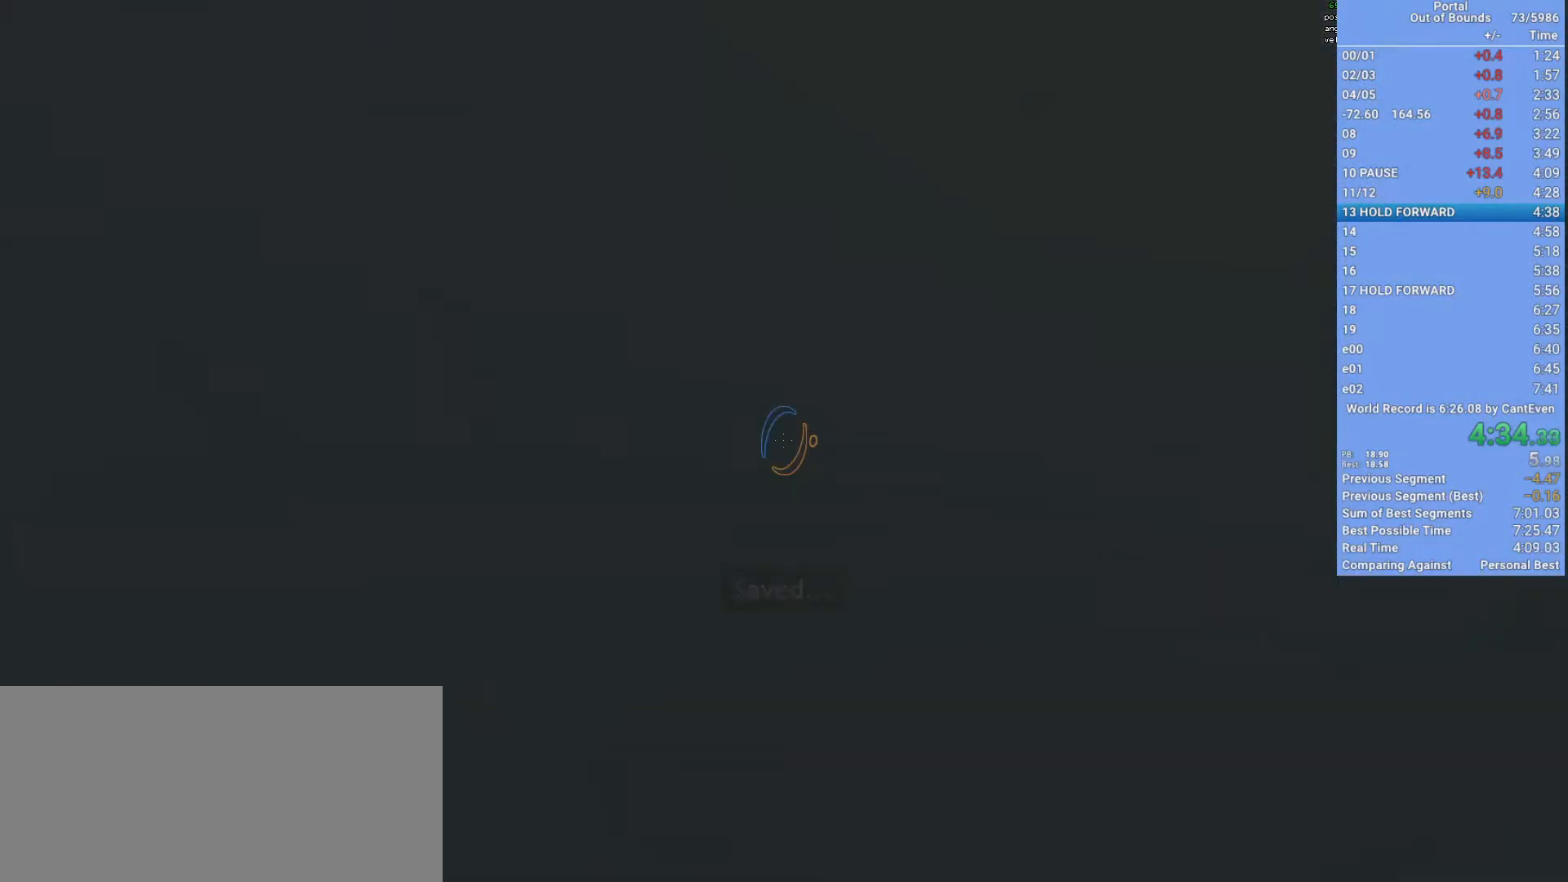
{"keys": ["d"], "mouse": [], "events": [[33, "mouse_wheel_down", "up"], [133, "mouse_wheel_up", "down"], [233, "mouse_wheel_up", "up"], [300, "mouse_wheel_up", "down"], [400, "mouse_wheel_up", "up"]]}
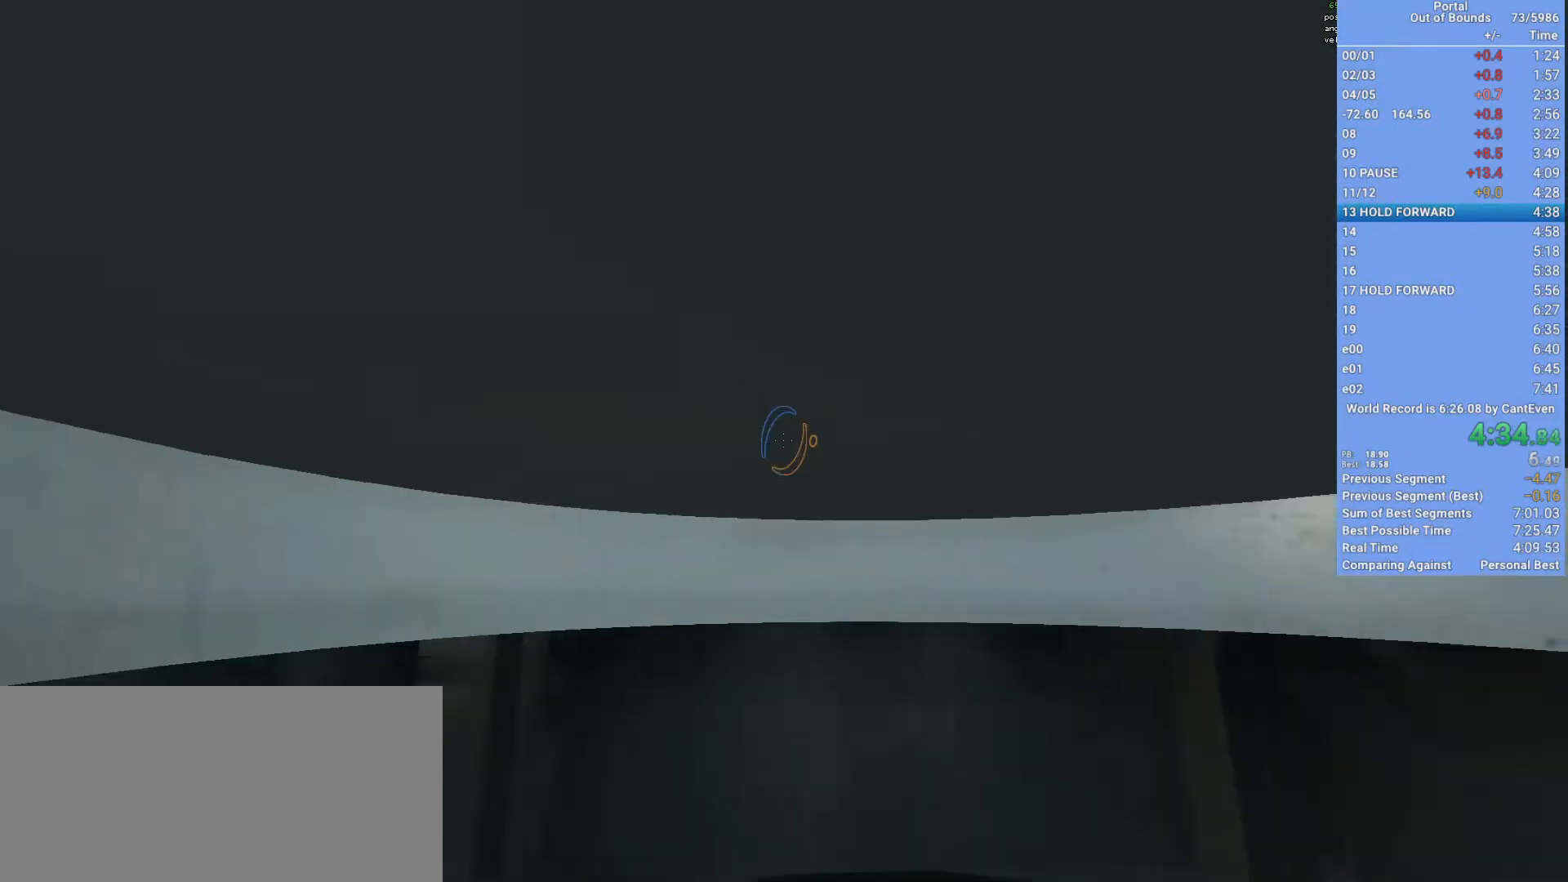
{"keys": [], "mouse": [], "events": [[33, "d", "up"]]}
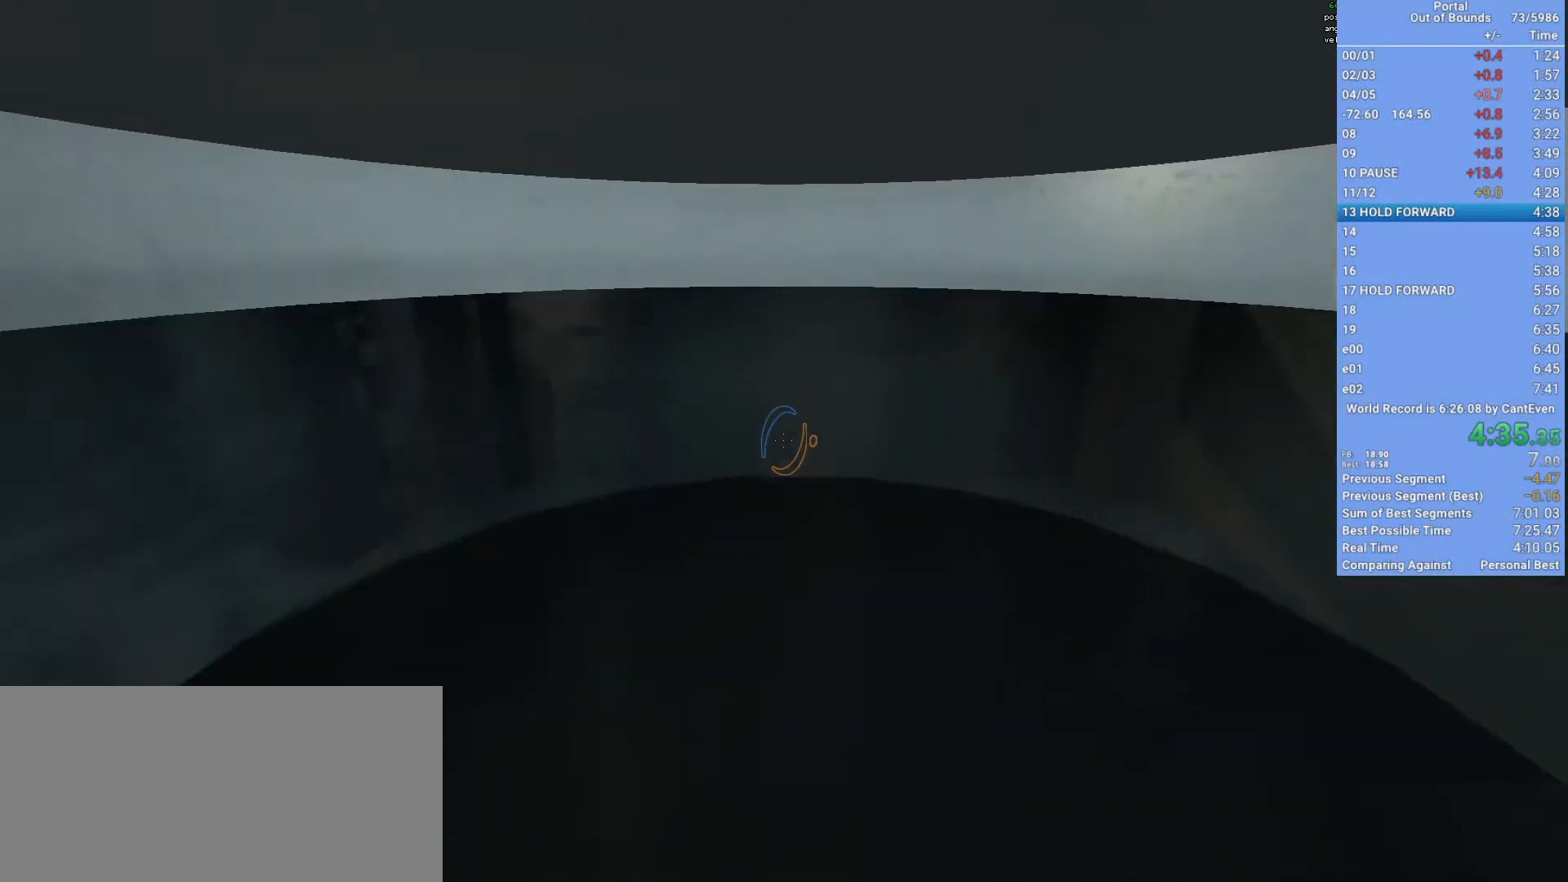
{"keys": [], "mouse": [], "events": [[67, "d", "down"], [133, "d", "up"], [333, "d", "down"], [467, "d", "up"]]}
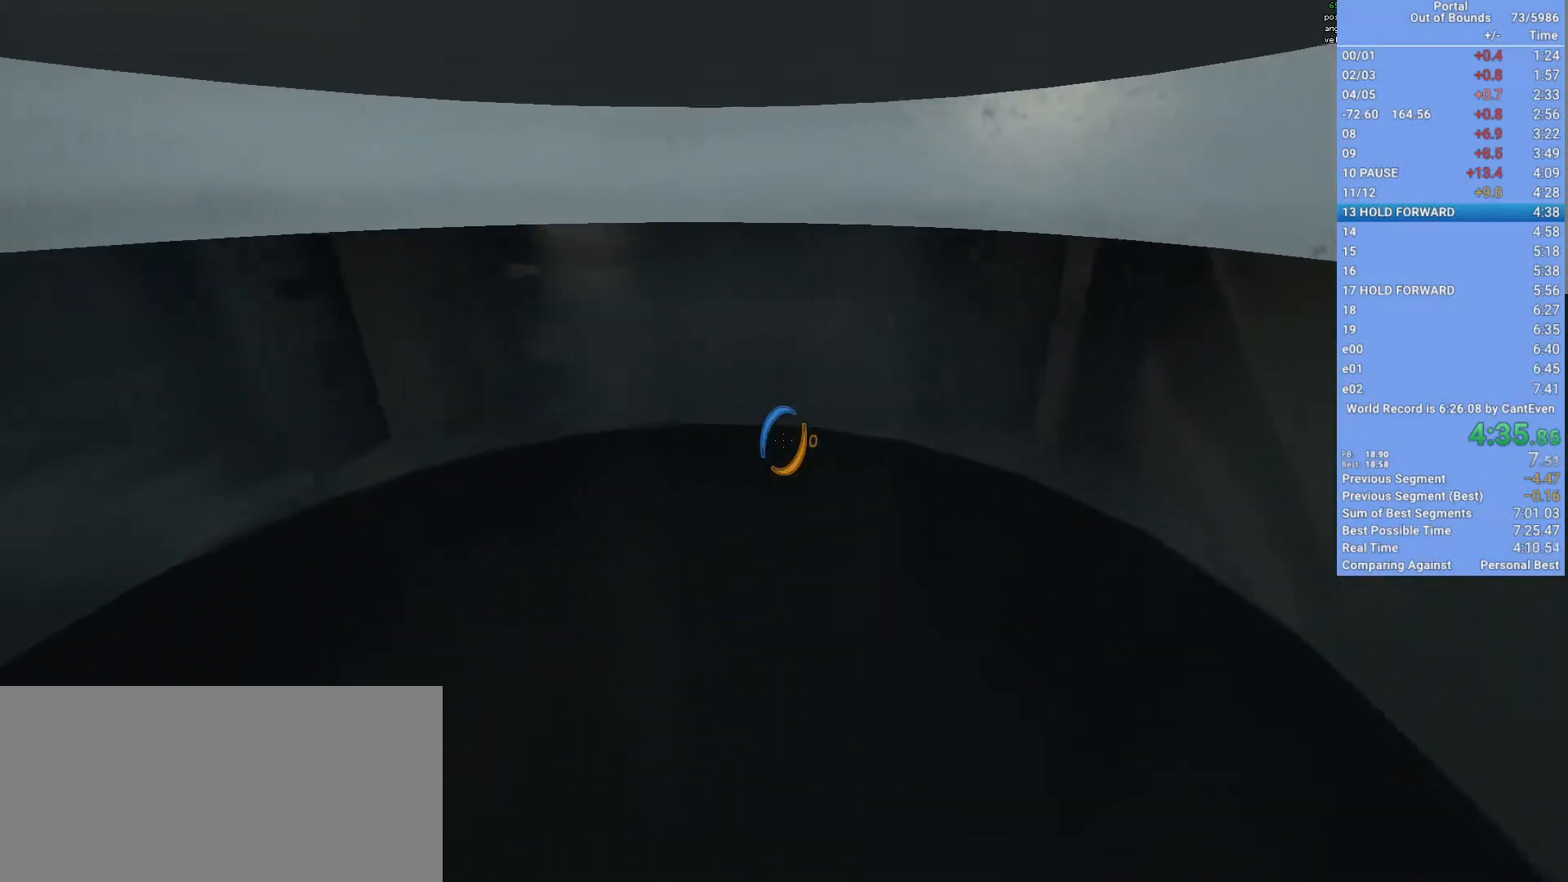
{"keys": [], "mouse": [], "events": []}
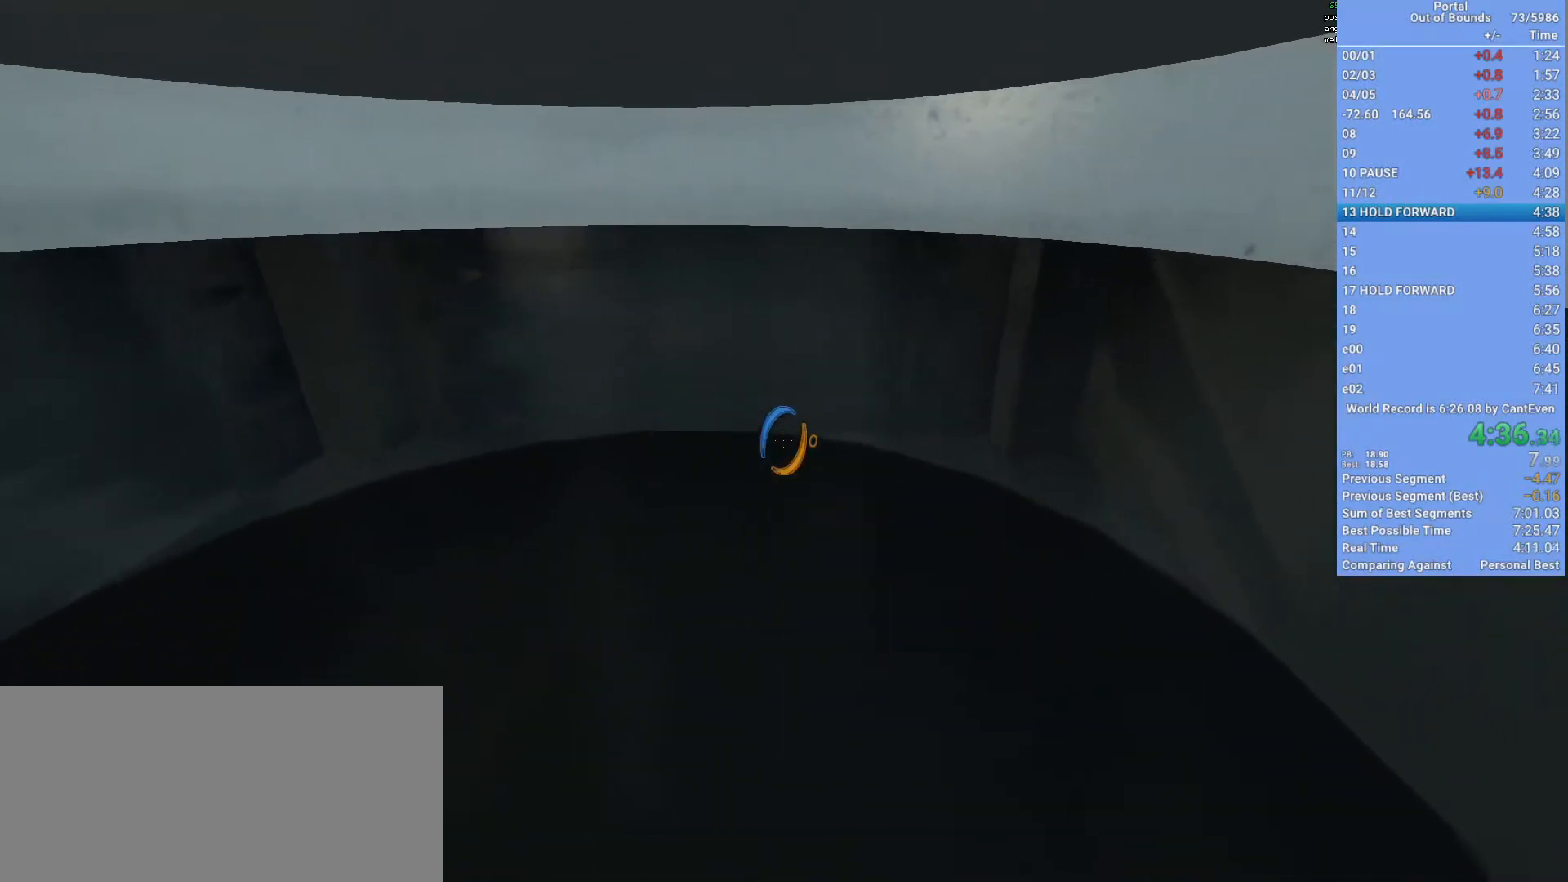
{"keys": ["shift"], "mouse": [], "events": [[33, "mouse_left", "down"], [67, "shift", "down"], [133, "mouse_left", "up"], [133, "w", "down"], [367, "w", "up"]]}
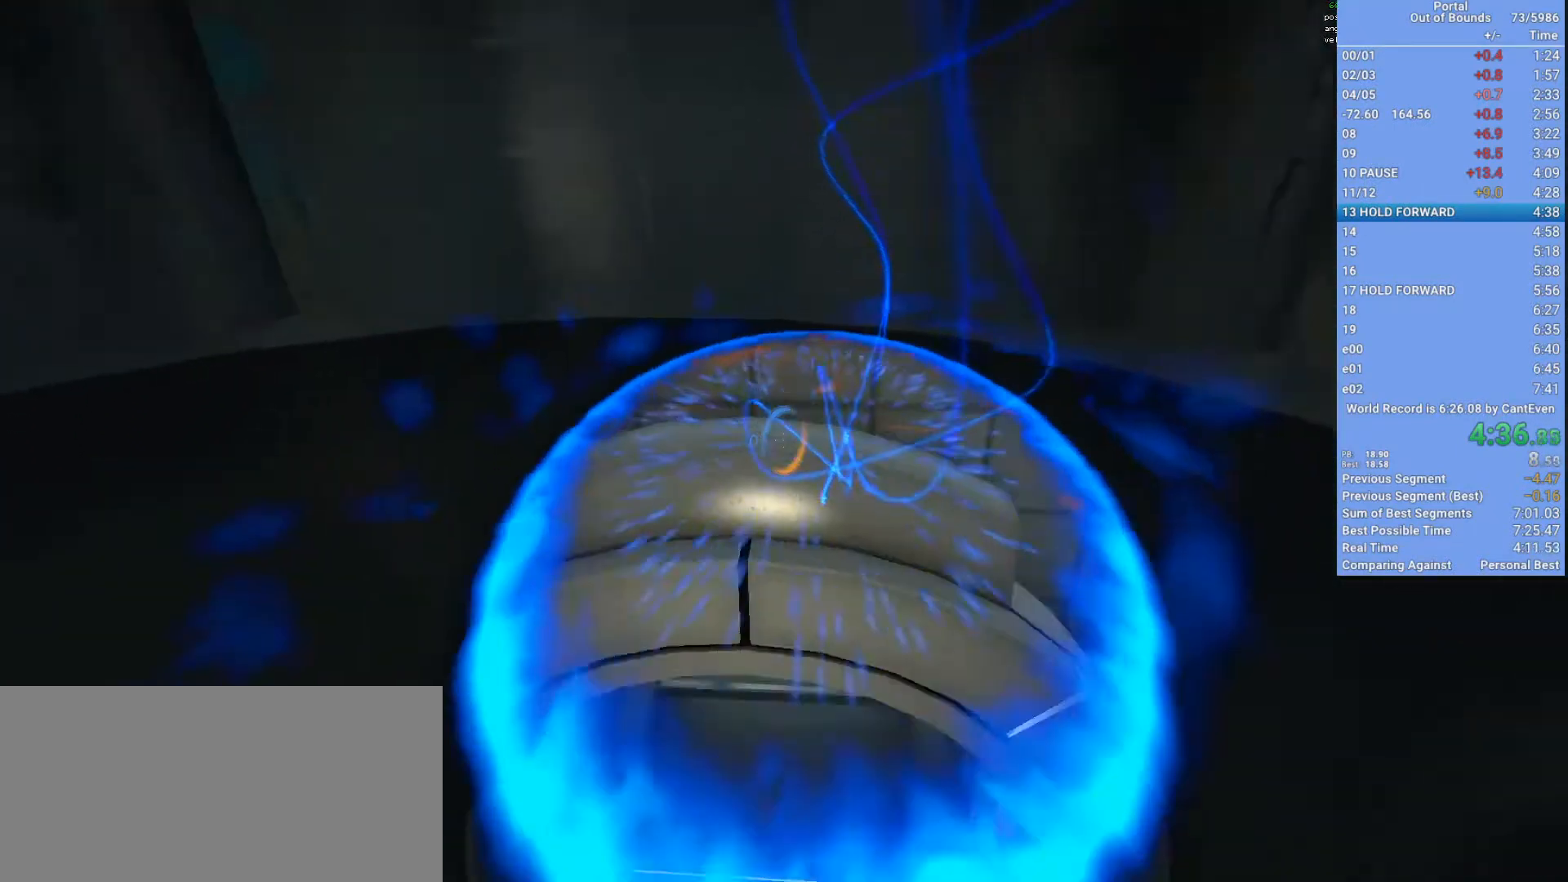
{"keys": ["shift"], "mouse": [], "events": []}
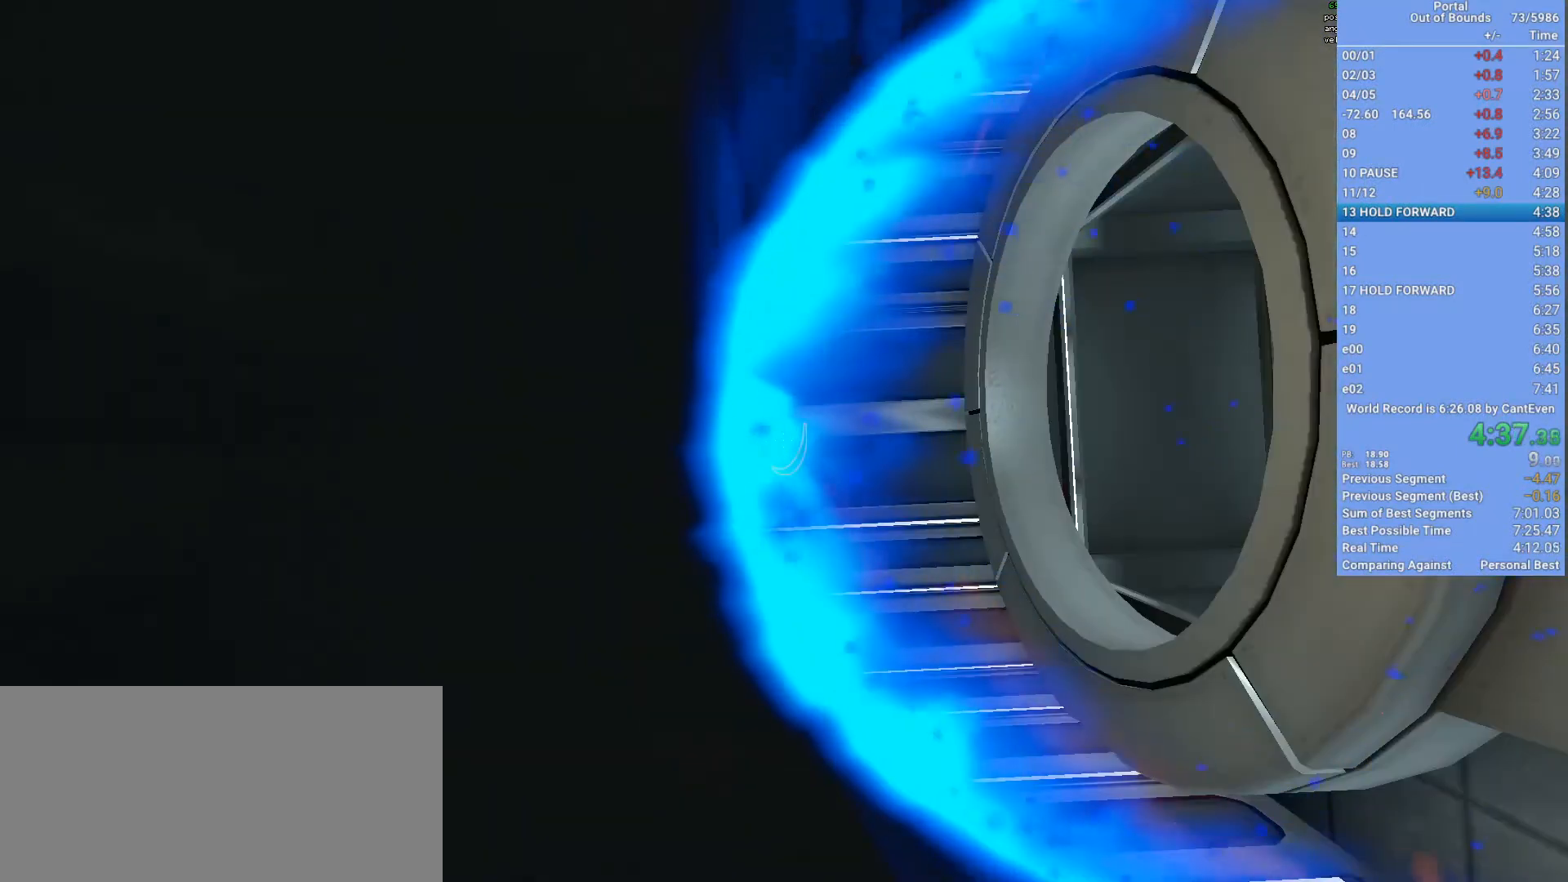
{"keys": ["shift"], "mouse": [], "events": [[33, "a", "down"], [167, "a", "up"], [400, "a", "down"], [500, "a", "up"]]}
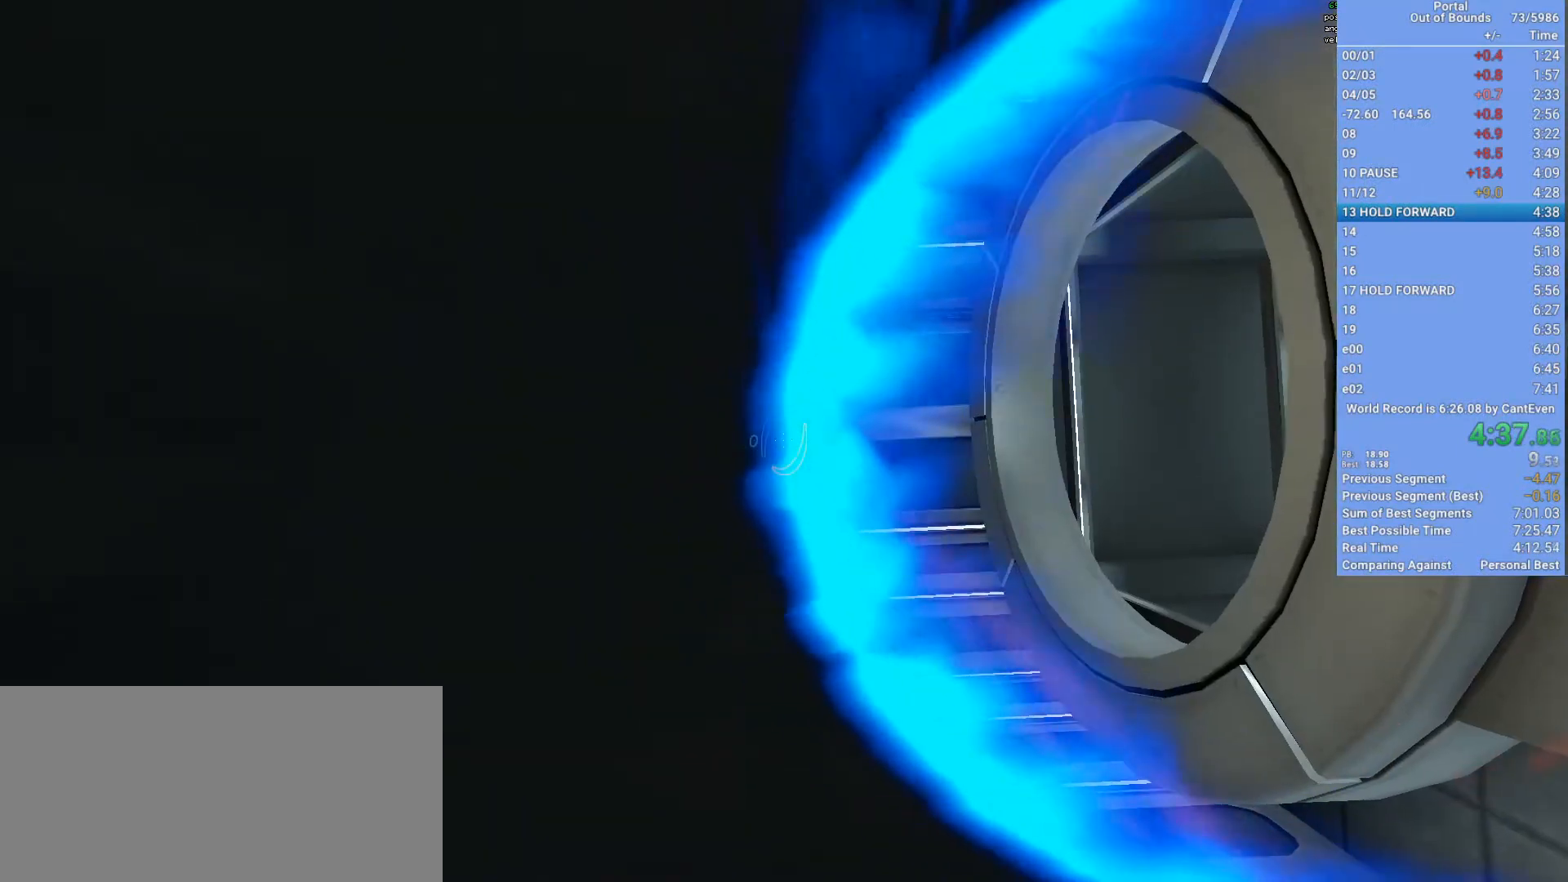
{"keys": [], "mouse": [], "events": [[233, "shift", "up"]]}